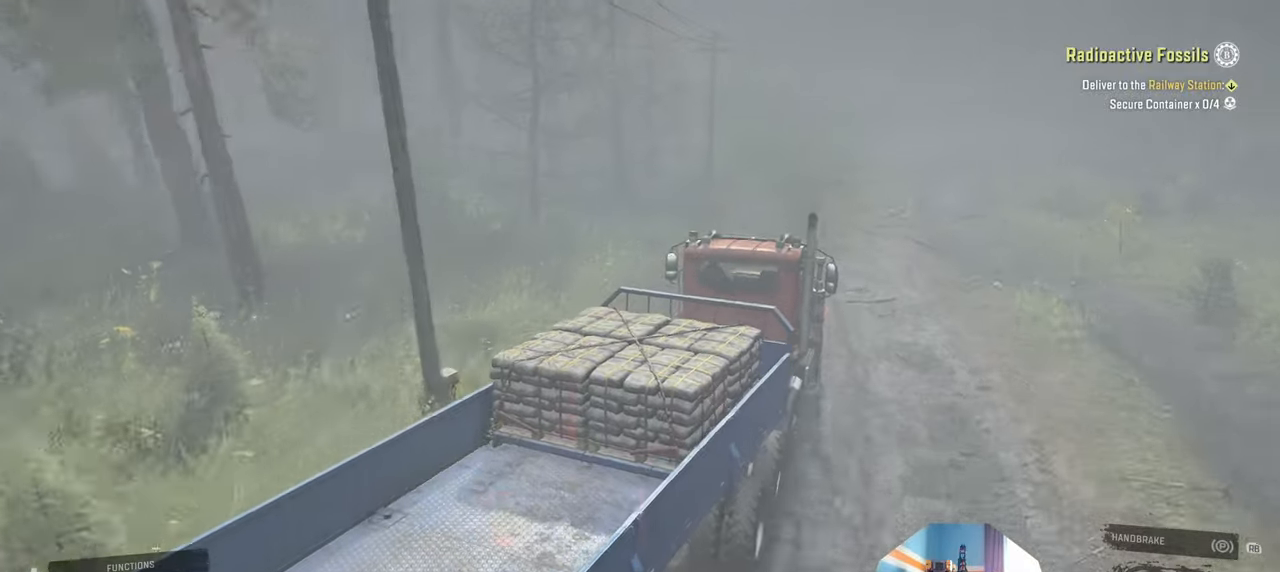
Gameplay with a controller (Xbox layout); each line is a JSON object with the inputs held at the frame after it. "events" lists button and stick changes between this image and that frame as [ms after this image, input, new state], when the widget could be followed in between.
{"buttons": ["R2"], "left_stick": "right", "right_stick": "down-right", "events": [[333, "left_stick", "right"]]}
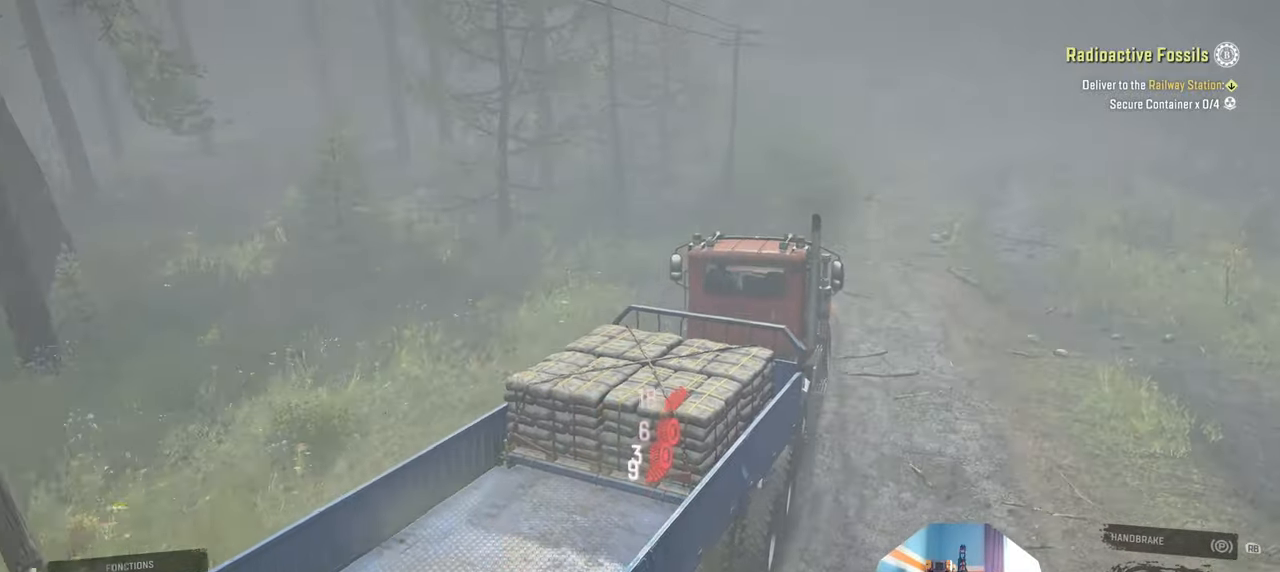
{"buttons": ["R2"], "left_stick": "center", "right_stick": "right", "events": [[100, "left_stick", "center"], [500, "right_stick", "right"]]}
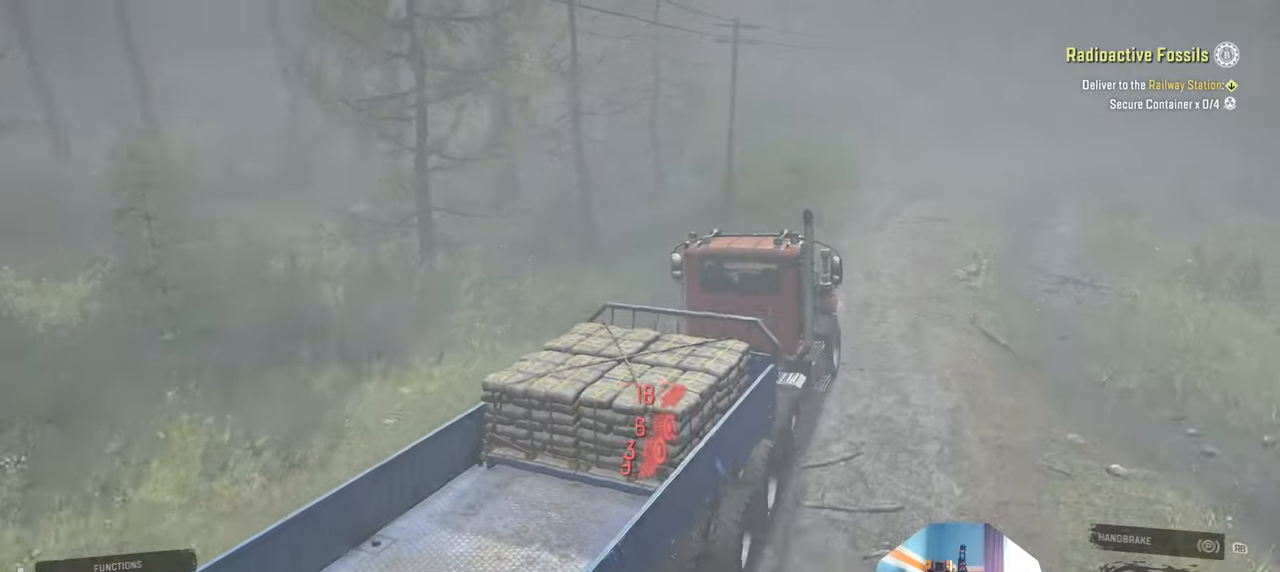
{"buttons": ["R2"], "left_stick": "center", "right_stick": "right", "events": []}
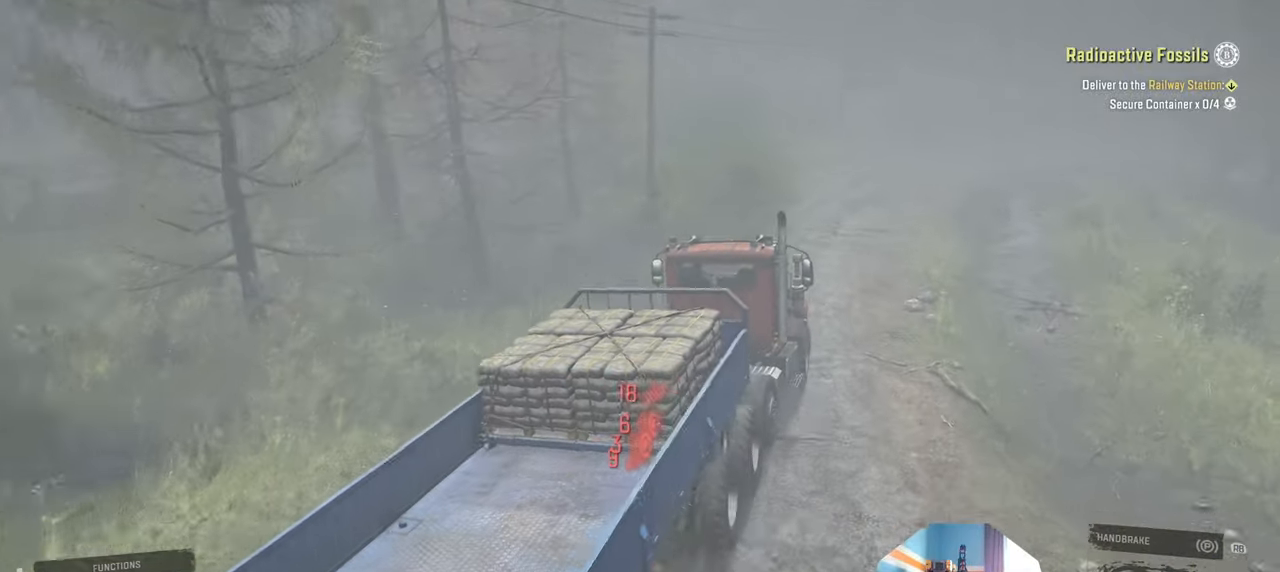
{"buttons": ["R2"], "left_stick": "center", "right_stick": "center", "events": [[200, "left_stick", "up-left"], [300, "right_stick", "center"], [500, "left_stick", "center"]]}
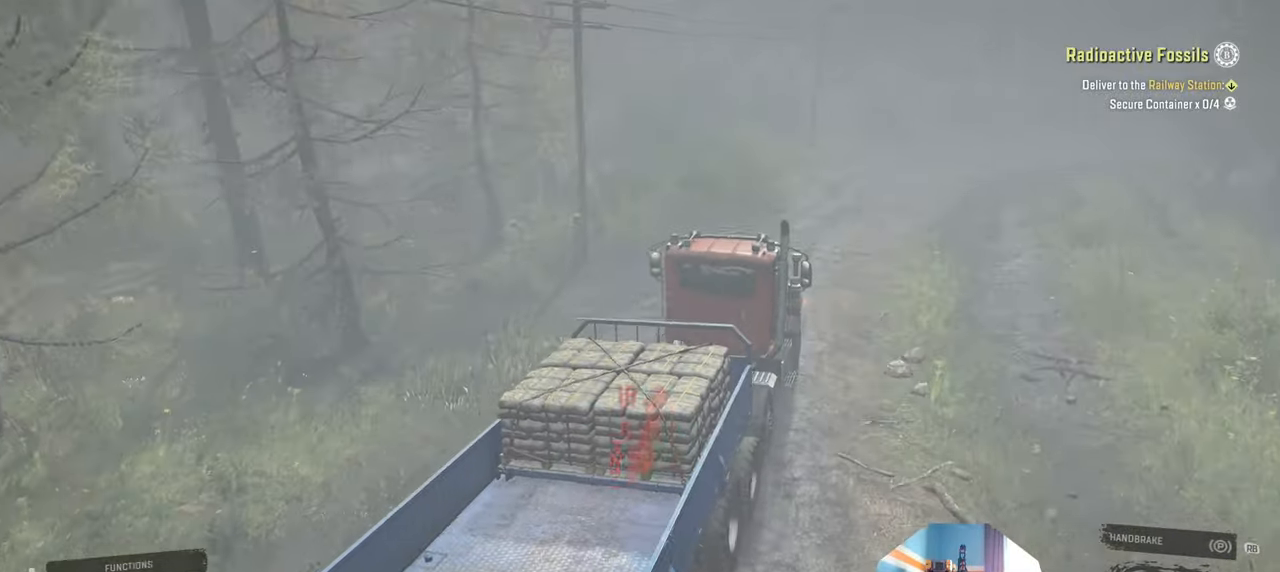
{"buttons": ["R2"], "left_stick": "right", "right_stick": "up-left", "events": [[433, "left_stick", "right"], [433, "right_stick", "up-left"]]}
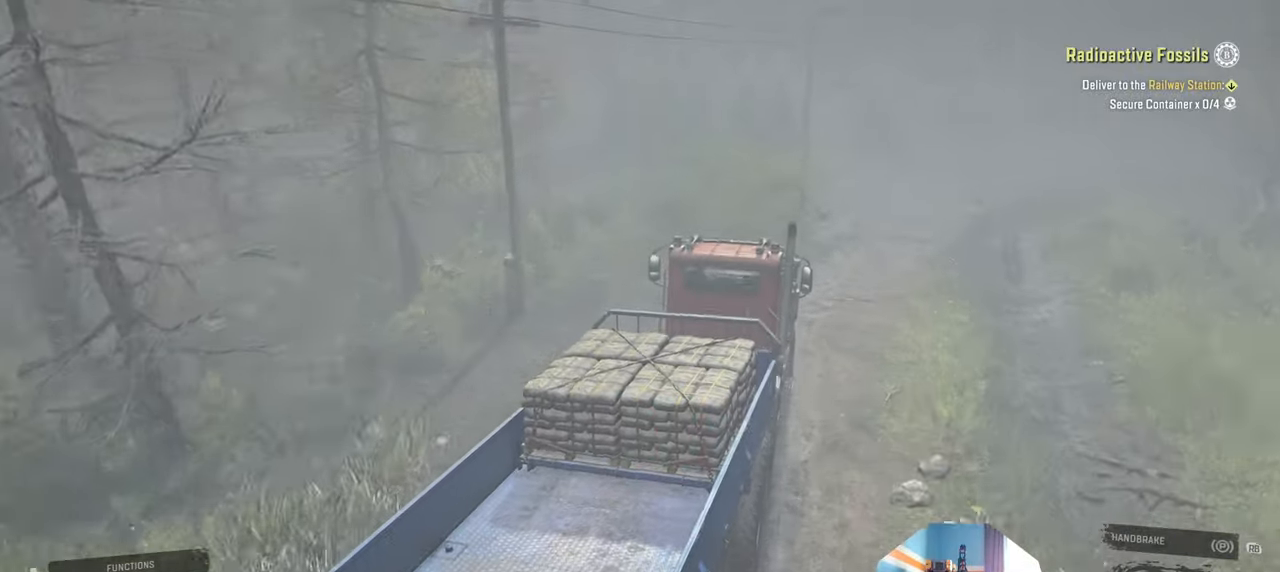
{"buttons": ["R2"], "left_stick": "center", "right_stick": "left", "events": [[333, "left_stick", "center"], [433, "right_stick", "left"]]}
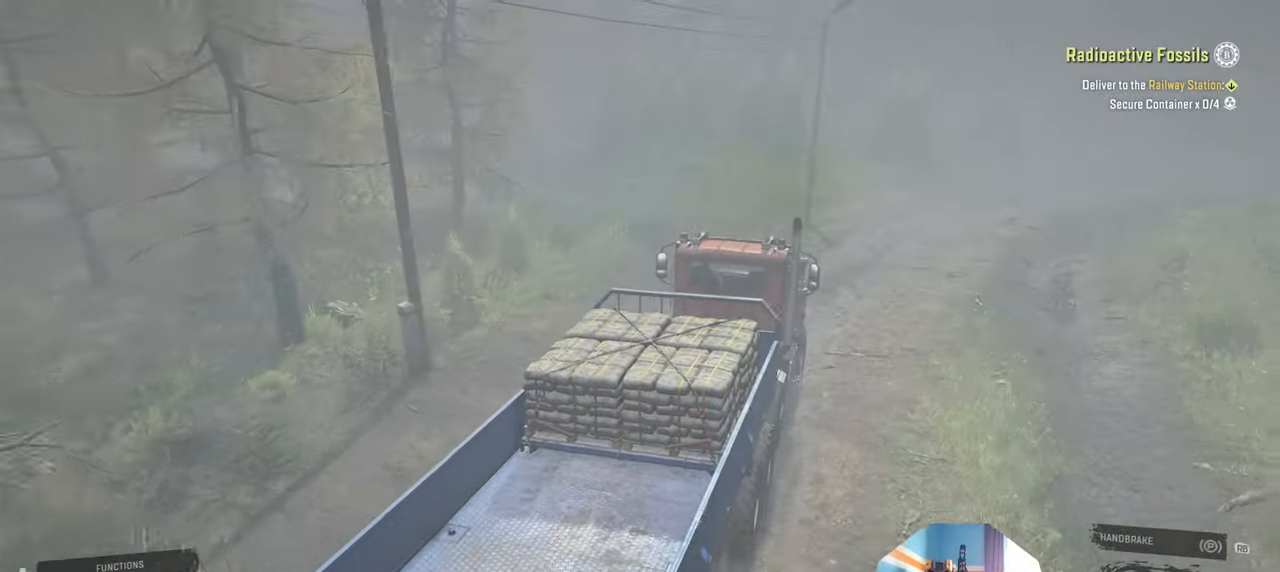
{"buttons": ["R2"], "left_stick": "center", "right_stick": "center", "events": [[100, "left_stick", "right"], [133, "right_stick", "center"], [333, "left_stick", "center"]]}
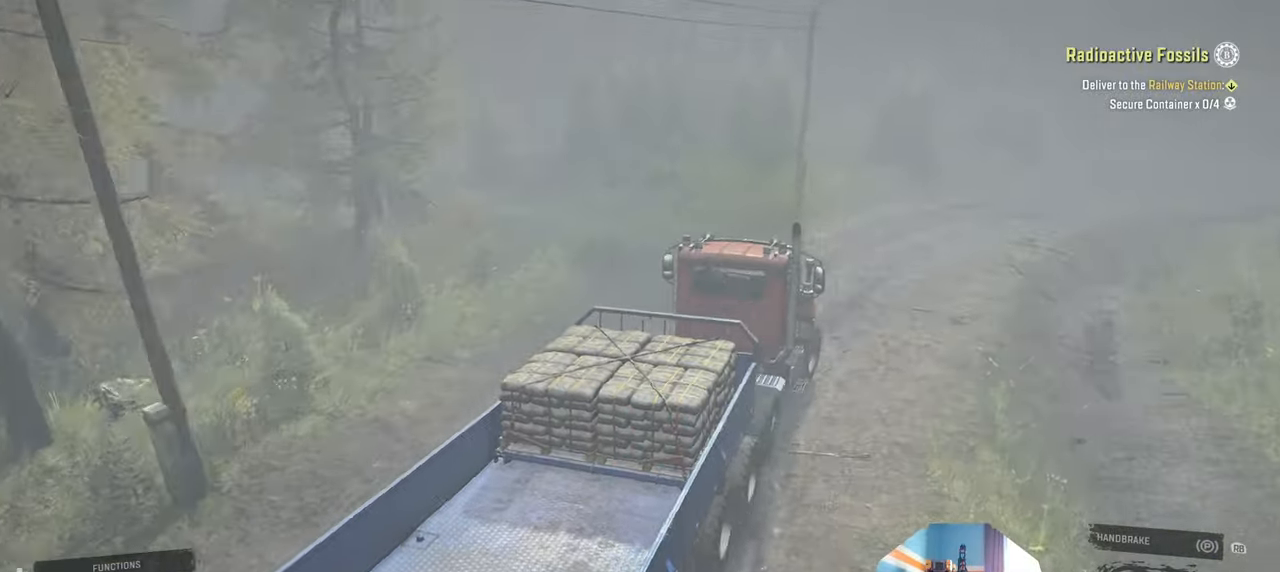
{"buttons": ["R2"], "left_stick": "center", "right_stick": "center", "events": [[33, "right_stick", "left"], [266, "right_stick", "center"]]}
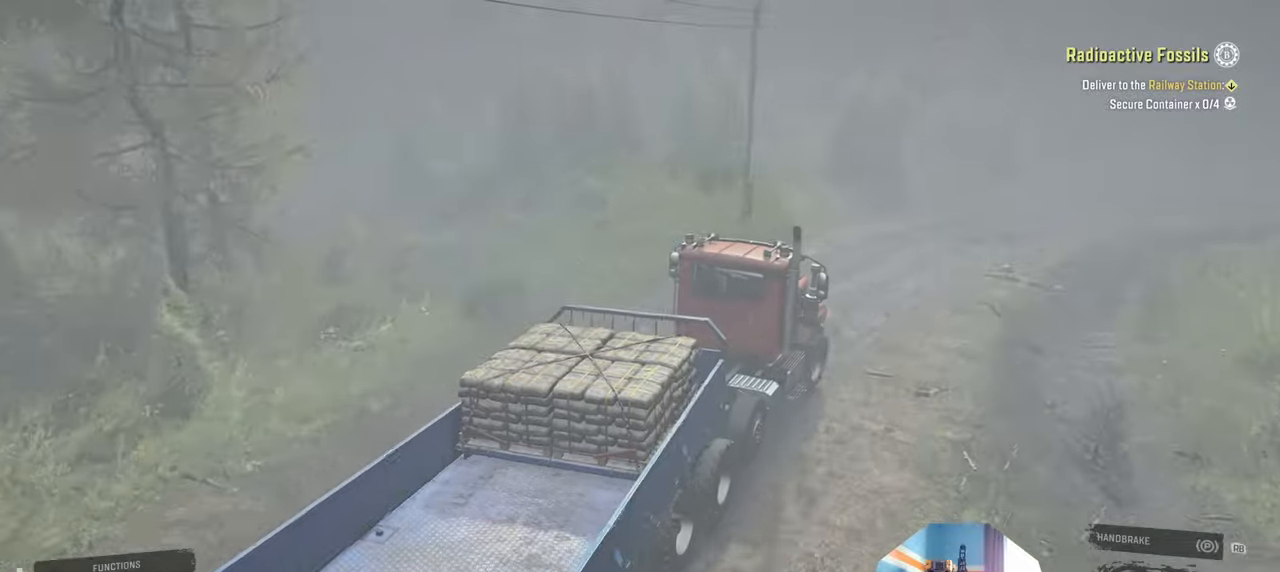
{"buttons": ["R2"], "left_stick": "right", "right_stick": "center", "events": [[433, "left_stick", "right"]]}
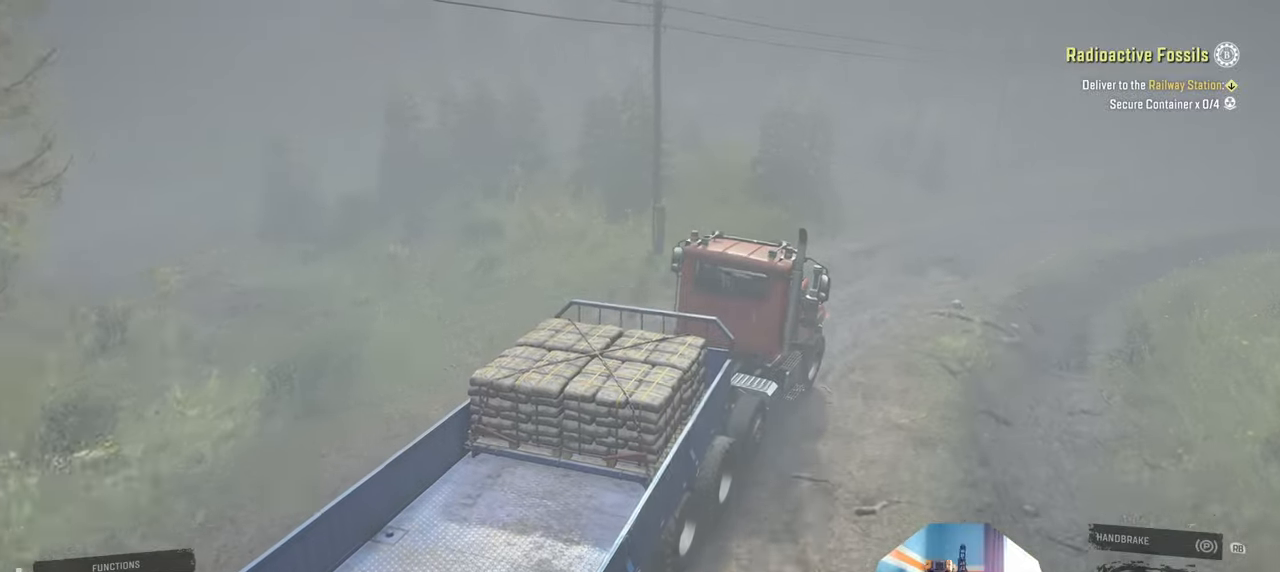
{"buttons": ["R2"], "left_stick": "center", "right_stick": "center", "events": [[100, "left_stick", "center"], [333, "left_stick", "right"], [500, "left_stick", "center"]]}
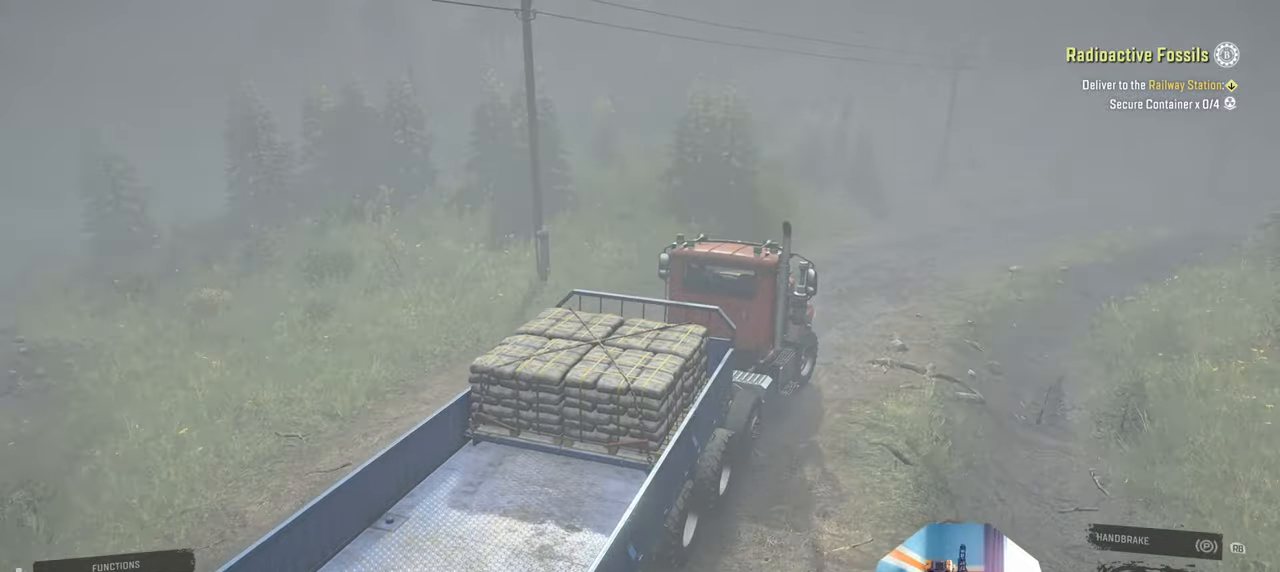
{"buttons": ["R2"], "left_stick": "center", "right_stick": "center", "events": []}
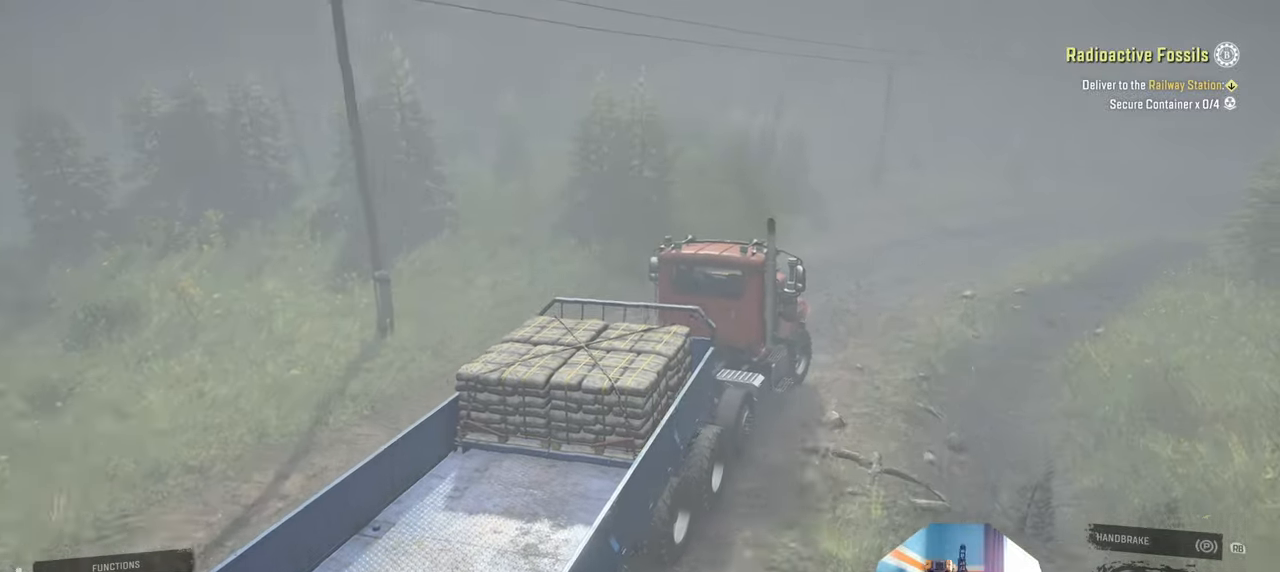
{"buttons": ["R2"], "left_stick": "center", "right_stick": "center", "events": [[133, "left_stick", "right"], [333, "left_stick", "center"]]}
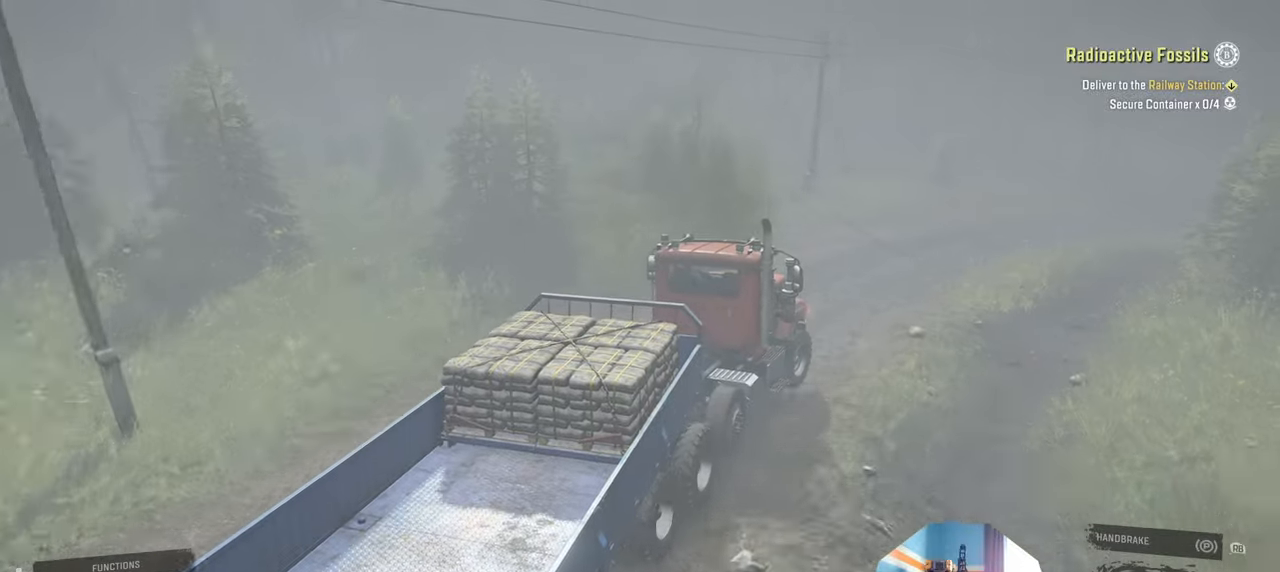
{"buttons": ["R2"], "left_stick": "center", "right_stick": "center", "events": []}
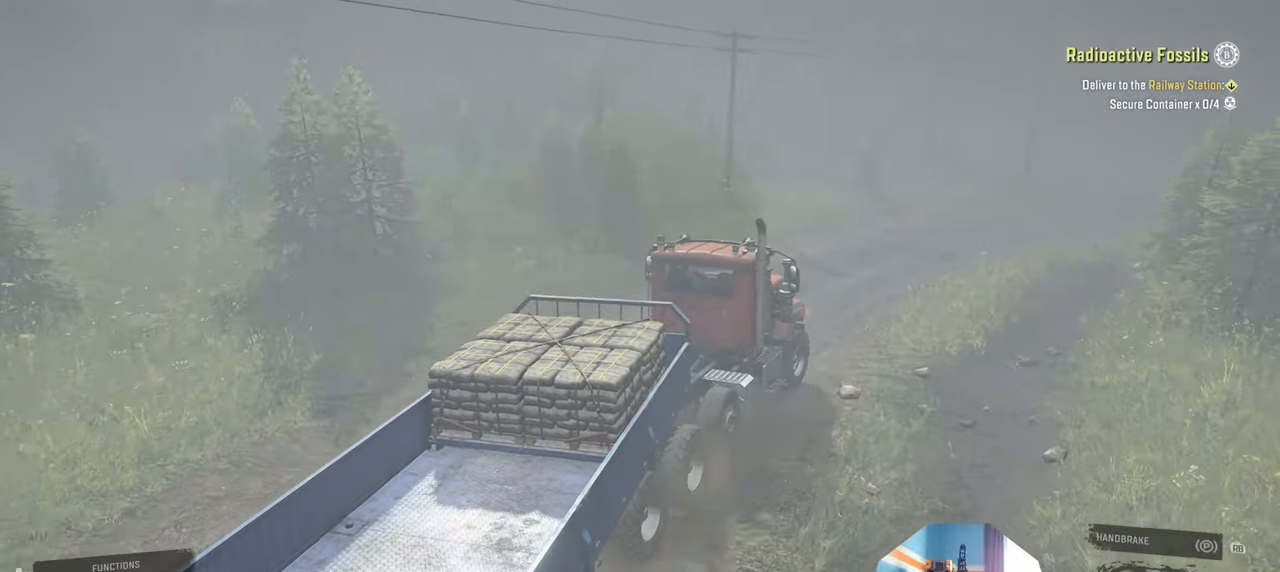
{"buttons": ["R2"], "left_stick": "center", "right_stick": "center", "events": []}
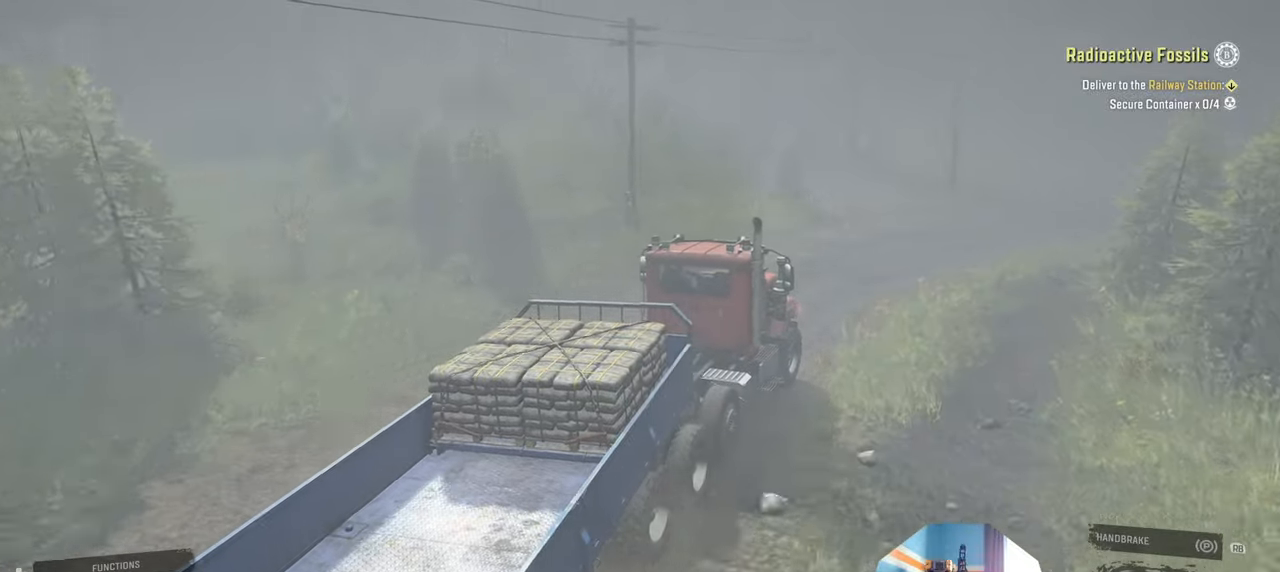
{"buttons": ["R2"], "left_stick": "center", "right_stick": "center", "events": [[100, "left_stick", "right"], [366, "left_stick", "center"]]}
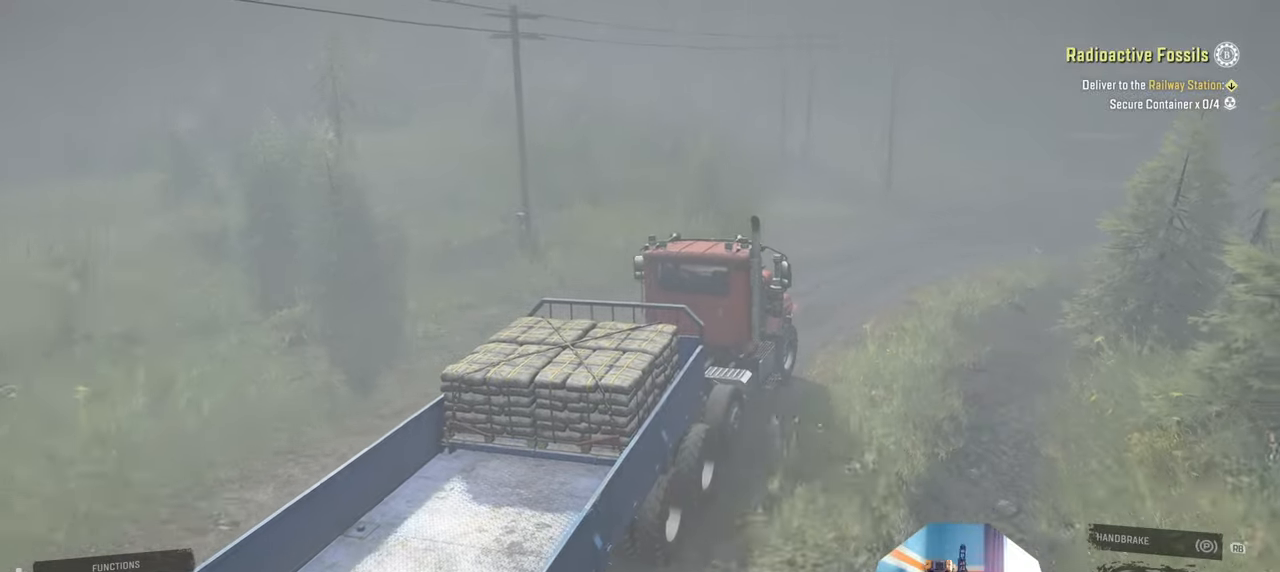
{"buttons": ["R2"], "left_stick": "center", "right_stick": "center", "events": [[100, "left_stick", "right"], [333, "left_stick", "center"]]}
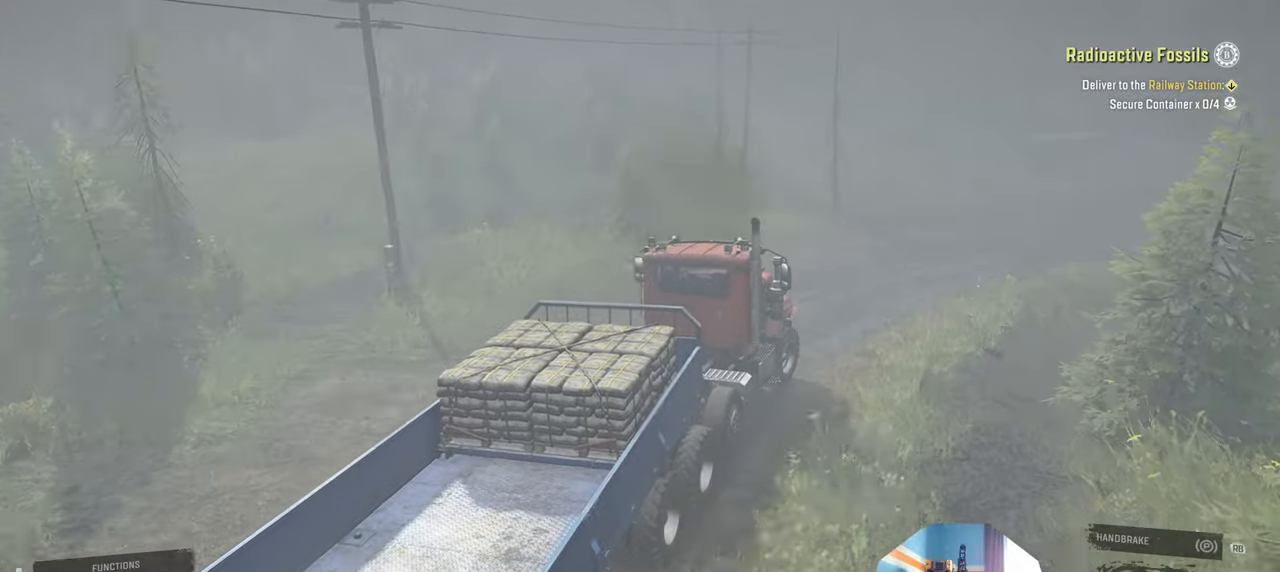
{"buttons": ["R2"], "left_stick": "center", "right_stick": "center", "events": [[100, "left_stick", "right"], [366, "left_stick", "center"]]}
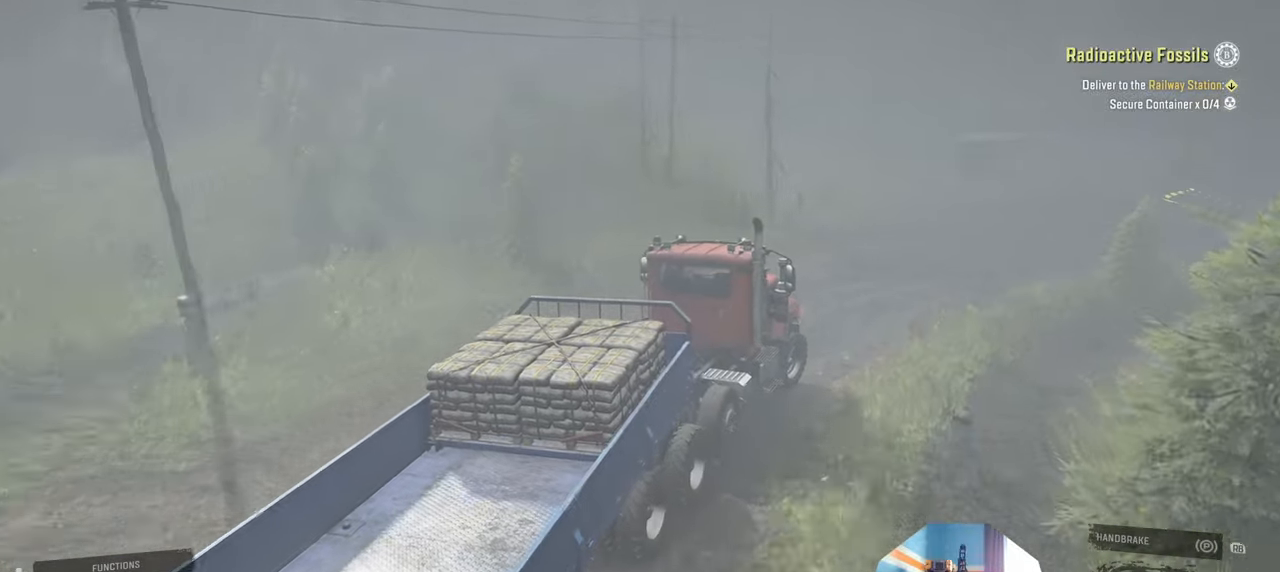
{"buttons": ["R2"], "left_stick": "center", "right_stick": "center", "events": []}
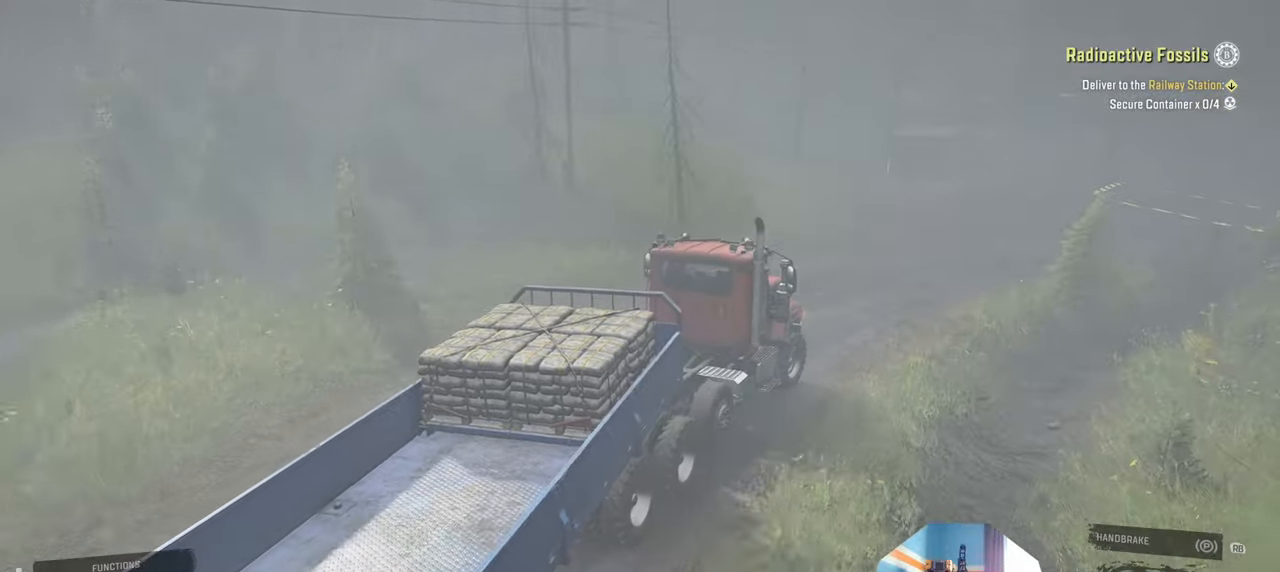
{"buttons": ["R2"], "left_stick": "center", "right_stick": "center", "events": []}
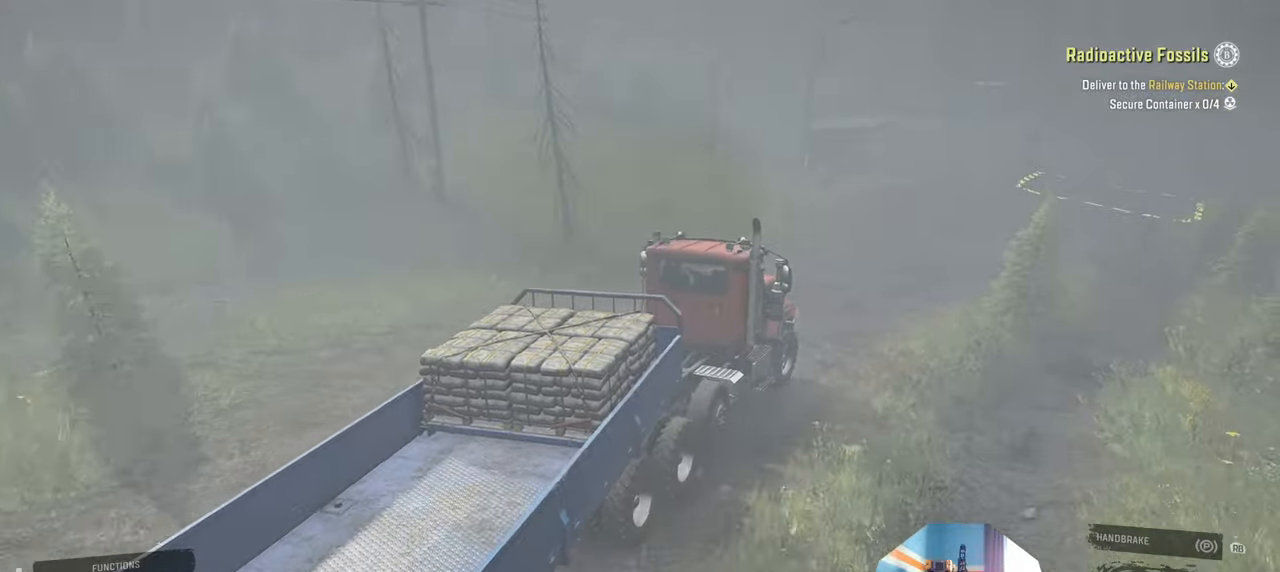
{"buttons": ["R2"], "left_stick": "center", "right_stick": "center", "events": [[166, "left_stick", "right"], [366, "left_stick", "center"]]}
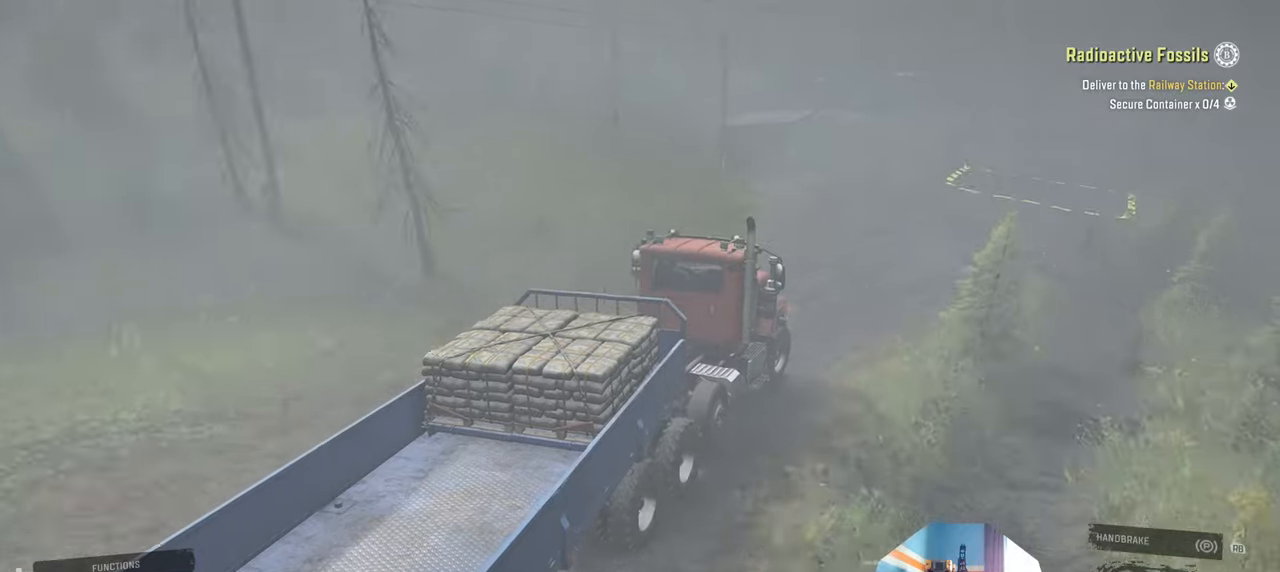
{"buttons": ["L1", "R2"], "left_stick": "center", "right_stick": "right", "events": [[166, "L1", "down"], [200, "right_stick", "down"], [400, "right_stick", "right"]]}
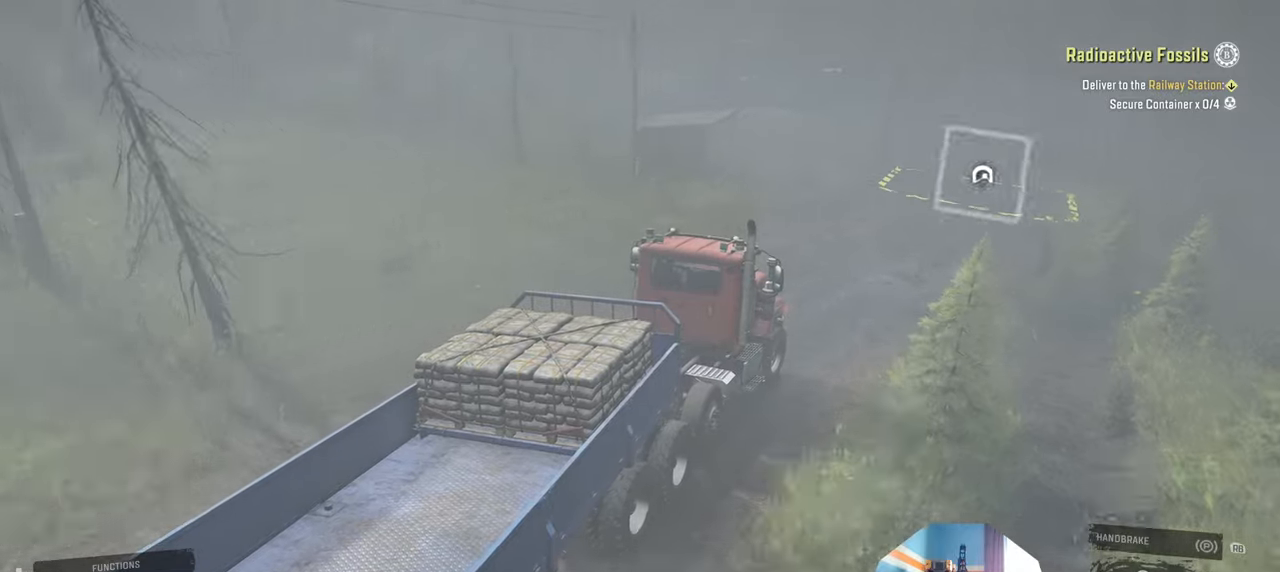
{"buttons": [], "left_stick": "right", "right_stick": "up-left", "events": [[66, "right_stick", "center"], [100, "L1", "up"], [200, "R2", "up"], [366, "right_stick", "left"], [466, "right_stick", "up-left"], [500, "left_stick", "right"]]}
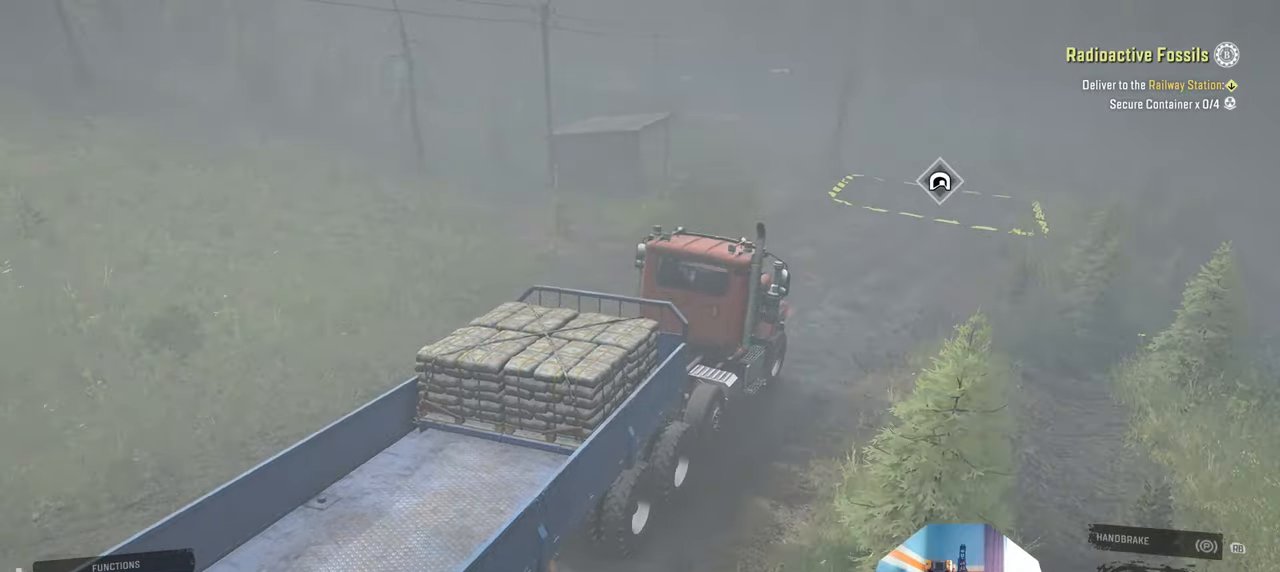
{"buttons": [], "left_stick": "left", "right_stick": "up-left", "events": [[133, "left_stick", "center"], [500, "left_stick", "left"]]}
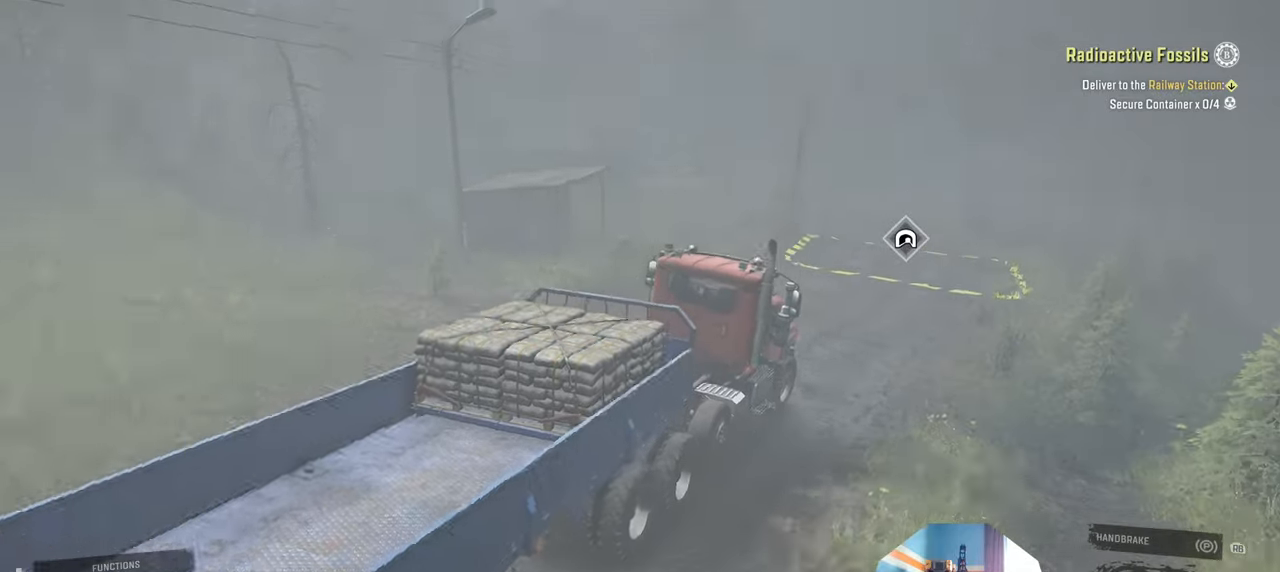
{"buttons": [], "left_stick": "center", "right_stick": "up-left", "events": [[33, "left_stick", "up-left"], [266, "left_stick", "center"]]}
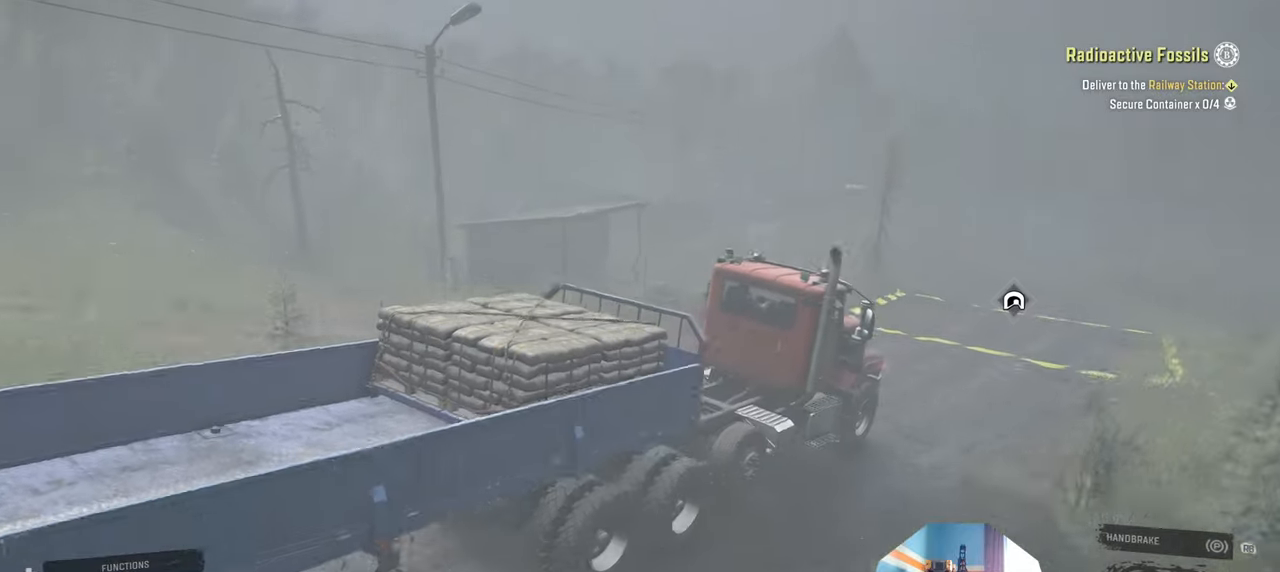
{"buttons": [], "left_stick": "center", "right_stick": "left", "events": [[33, "left_stick", "up-left"], [166, "left_stick", "center"], [333, "right_stick", "left"]]}
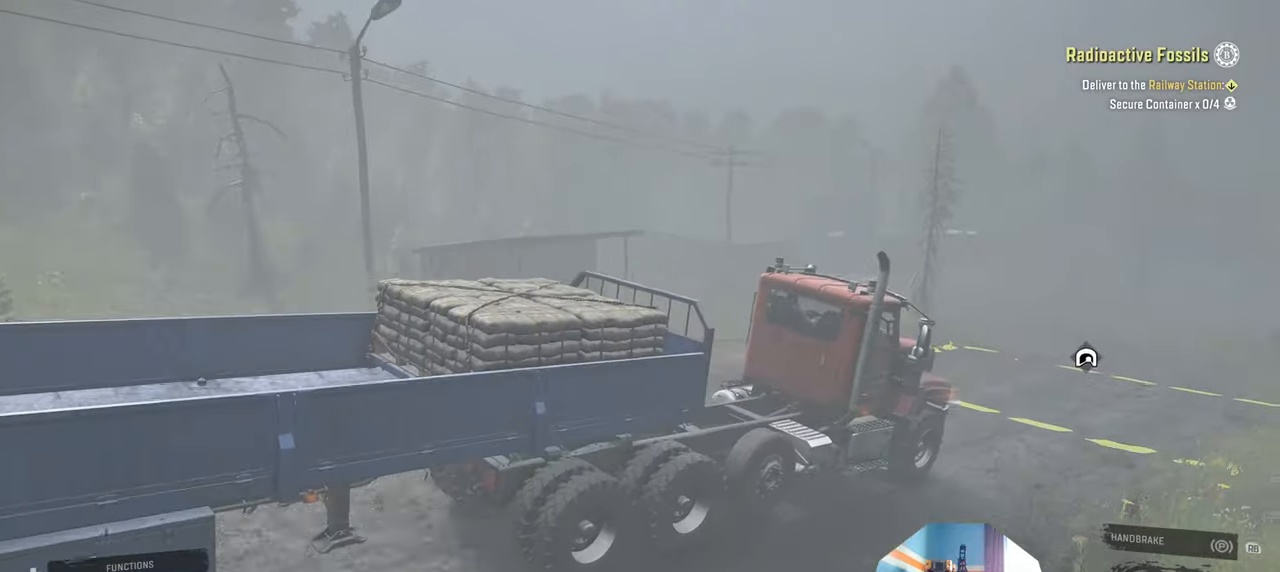
{"buttons": [], "left_stick": "center", "right_stick": "center", "events": [[233, "right_stick", "center"], [366, "R1", "down"], [466, "R1", "up"]]}
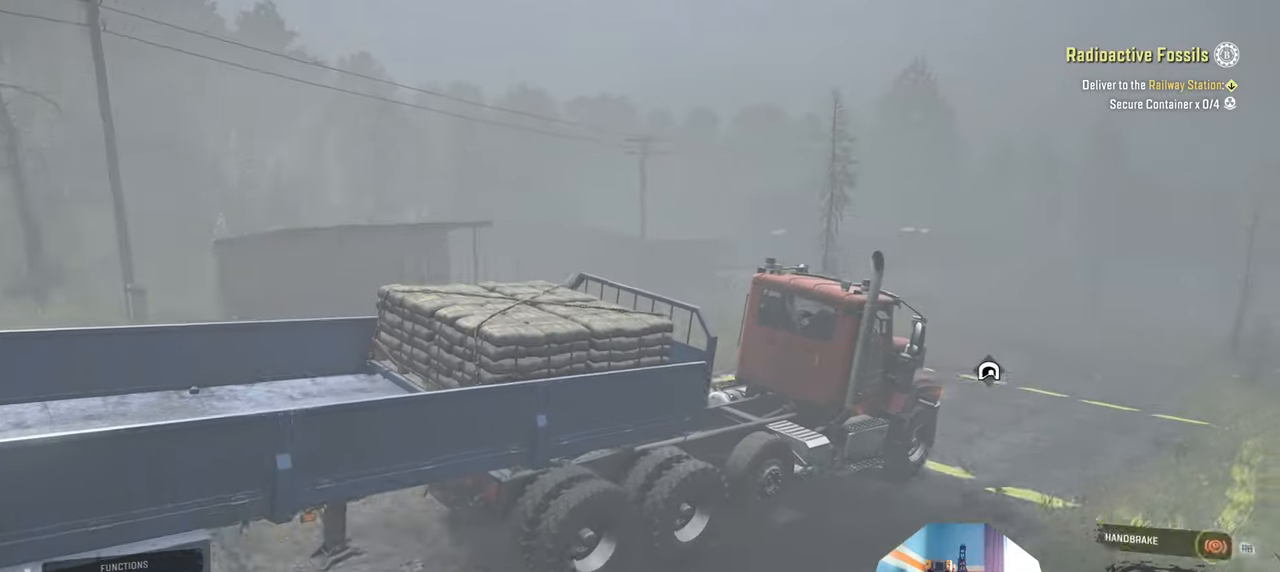
{"buttons": ["X"], "left_stick": "center", "right_stick": "center", "events": [[433, "X", "down"]]}
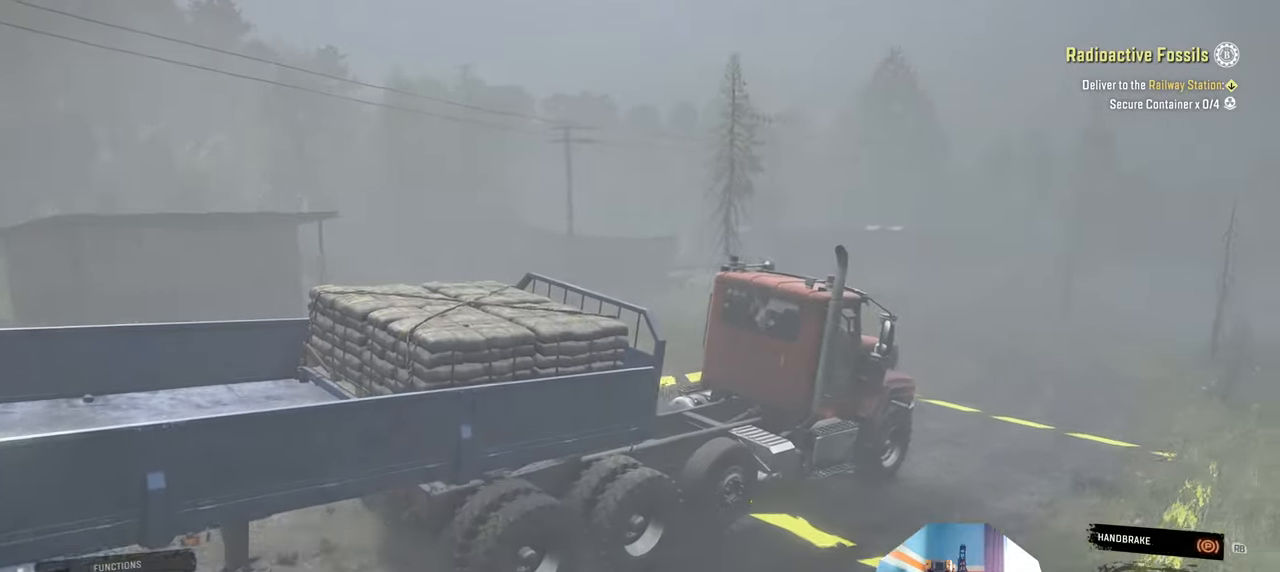
{"buttons": [], "left_stick": "center", "right_stick": "center", "events": [[33, "X", "up"]]}